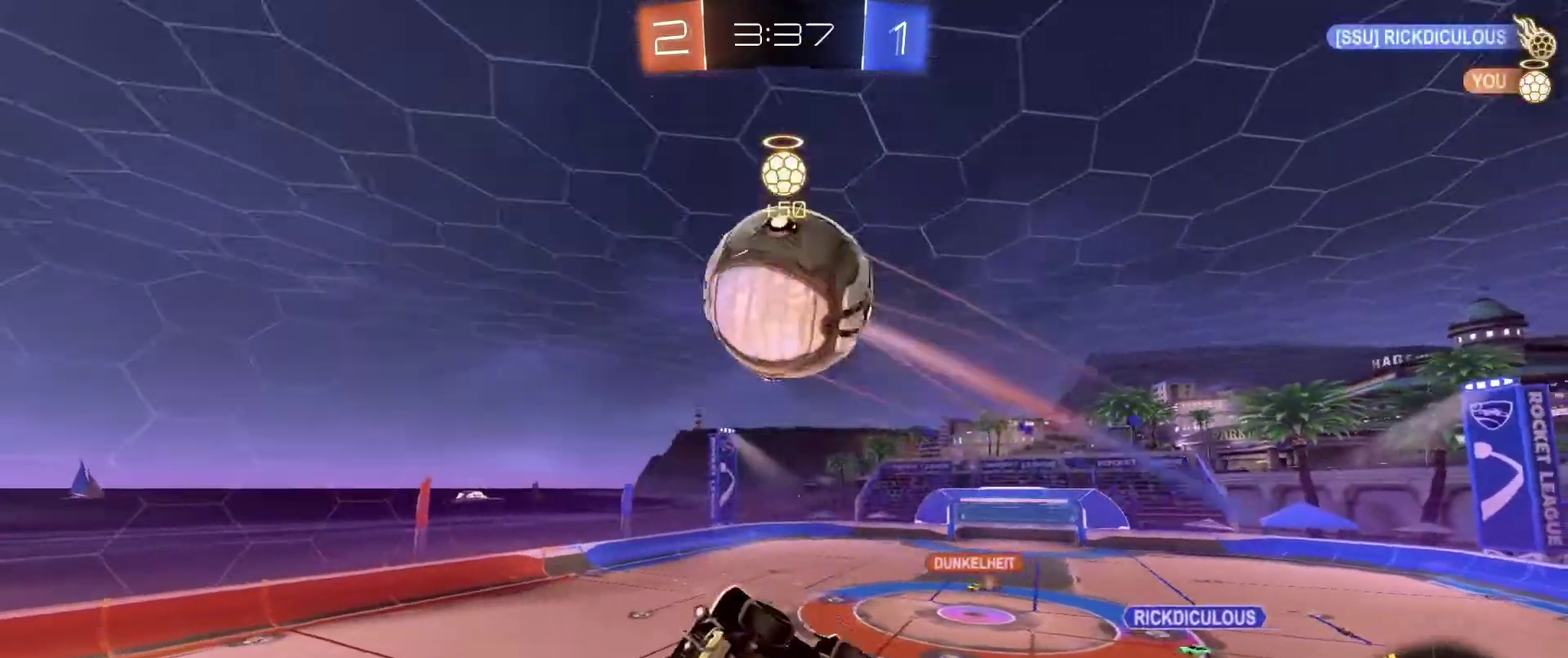
Gameplay with a controller (Xbox layout); each line is a JSON object with the inputs held at the frame after it (dt_ms = milliseconds from this image to that frame). "events" lists button and stick changes between this image and that frame as [ms after this image, input, new state], when the widget could be followed in between. This document gives stick clicks only as held states, not as events. Not read: SELECT.
{"dt_ms": 901, "buttons": ["R2"], "left_stick": "left", "right_stick": "center", "events": [[133, "left_stick", "right"], [167, "L1", "up"], [167, "R1", "down"], [300, "left_stick", "up-left"], [367, "left_stick", "left"], [434, "R1", "up"], [467, "left_stick", "center"], [500, "R2", "down"], [600, "left_stick", "left"], [667, "left_stick", "center"], [834, "left_stick", "left"]]}
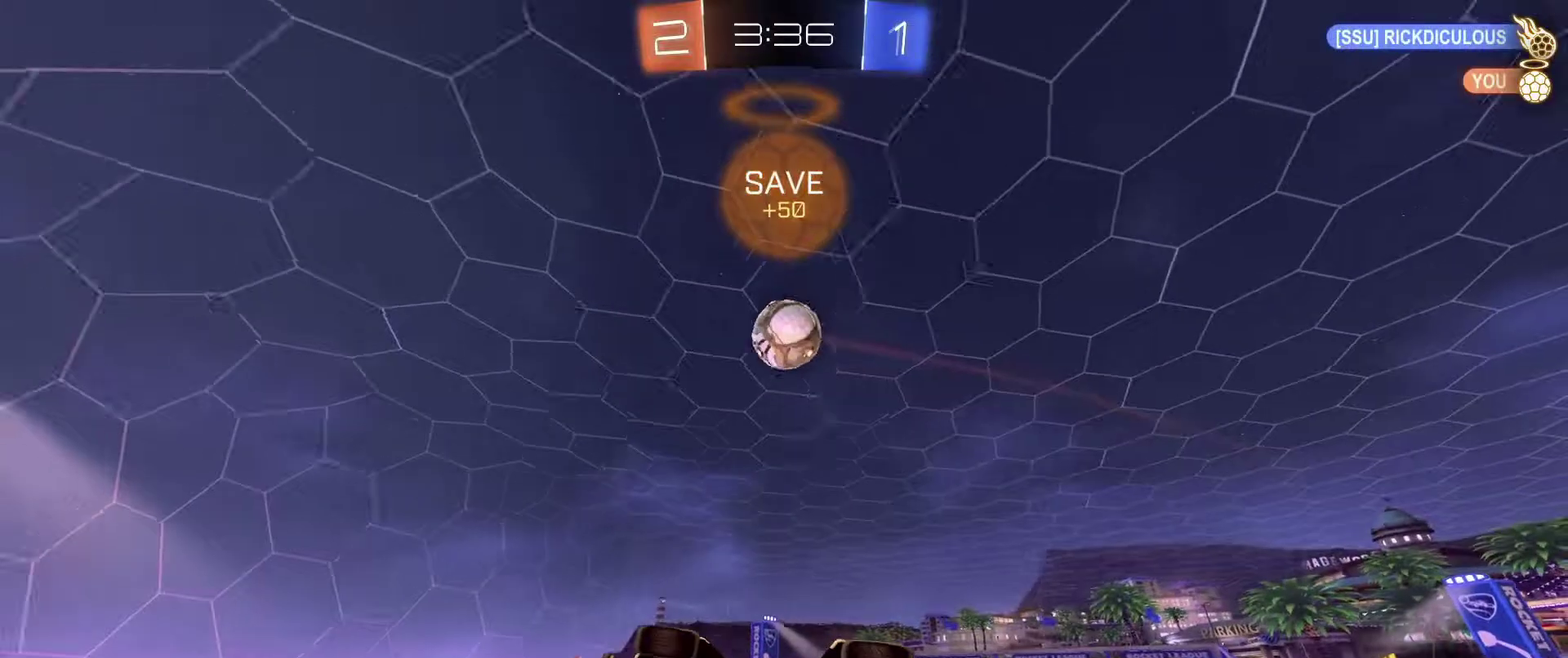
{"dt_ms": 300, "buttons": ["R2"], "left_stick": "center", "right_stick": "center", "events": [[66, "left_stick", "center"]]}
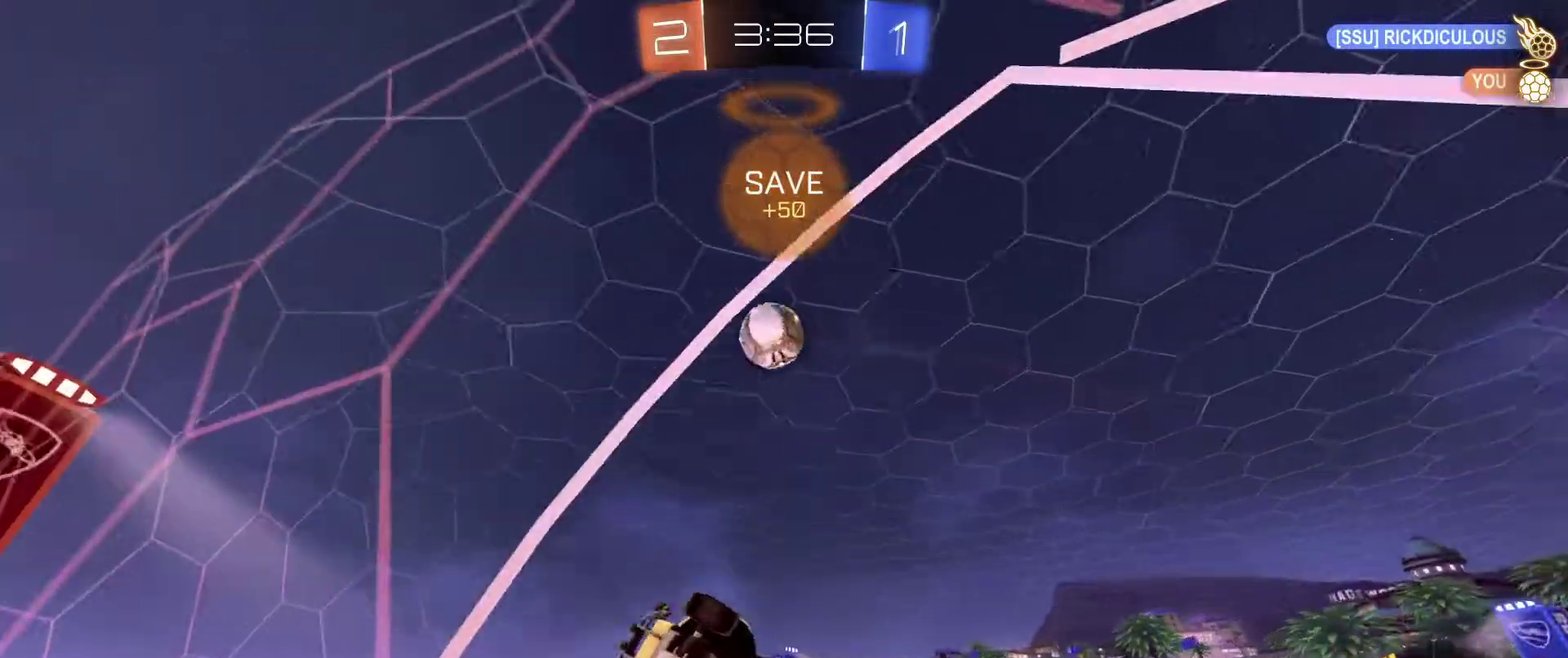
{"dt_ms": 701, "buttons": ["R2"], "left_stick": "center", "right_stick": "center", "events": [[100, "left_stick", "right"], [300, "left_stick", "center"]]}
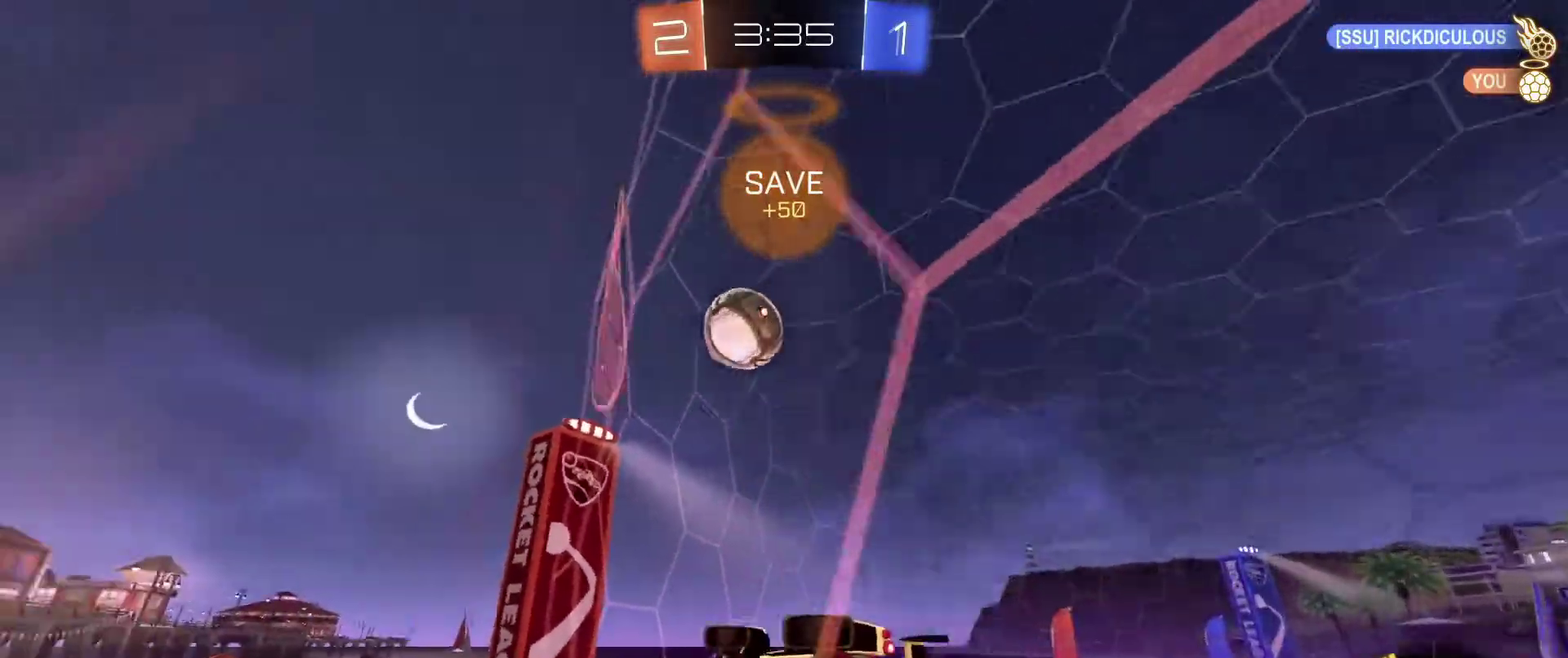
{"dt_ms": 300, "buttons": ["R2"], "left_stick": "center", "right_stick": "center", "events": [[200, "left_stick", "right"], [300, "left_stick", "center"]]}
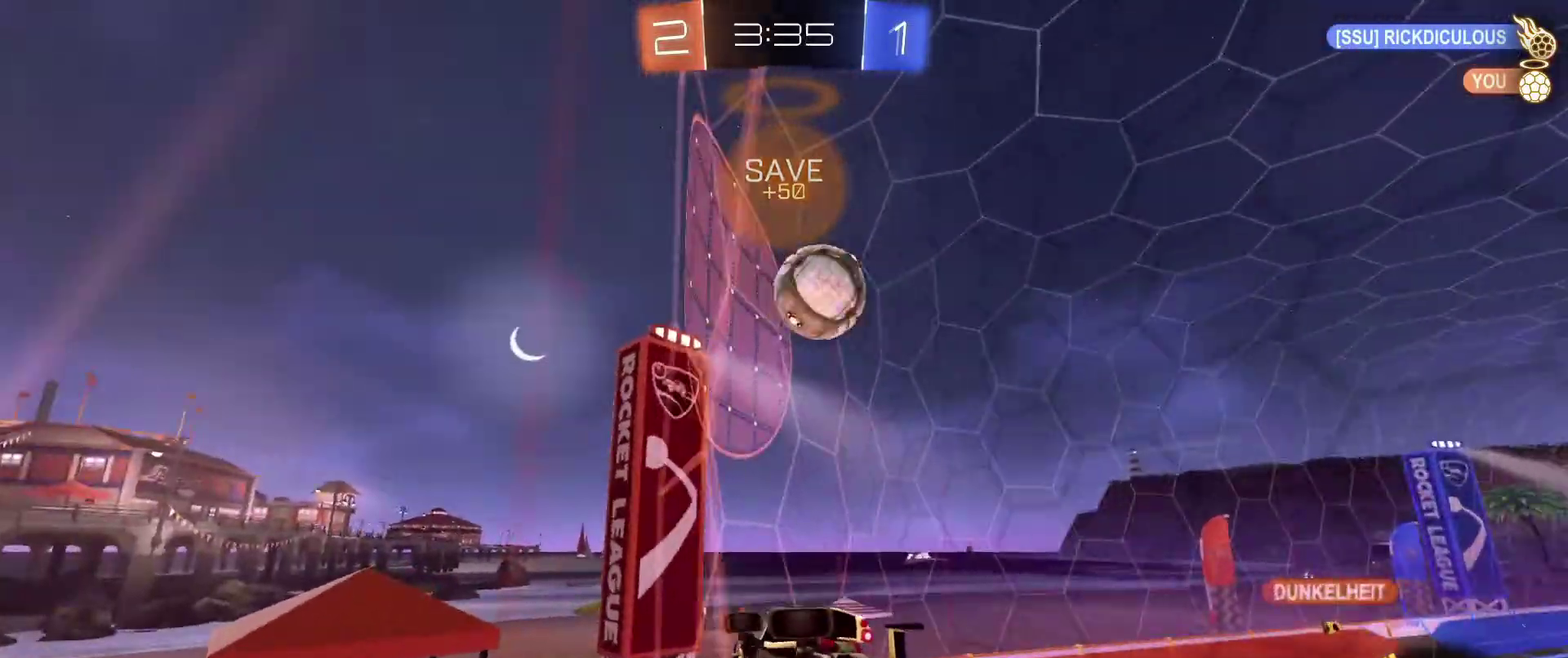
{"dt_ms": 601, "buttons": ["B", "R2"], "left_stick": "center", "right_stick": "center", "events": [[100, "left_stick", "right"], [400, "B", "down"], [501, "left_stick", "center"]]}
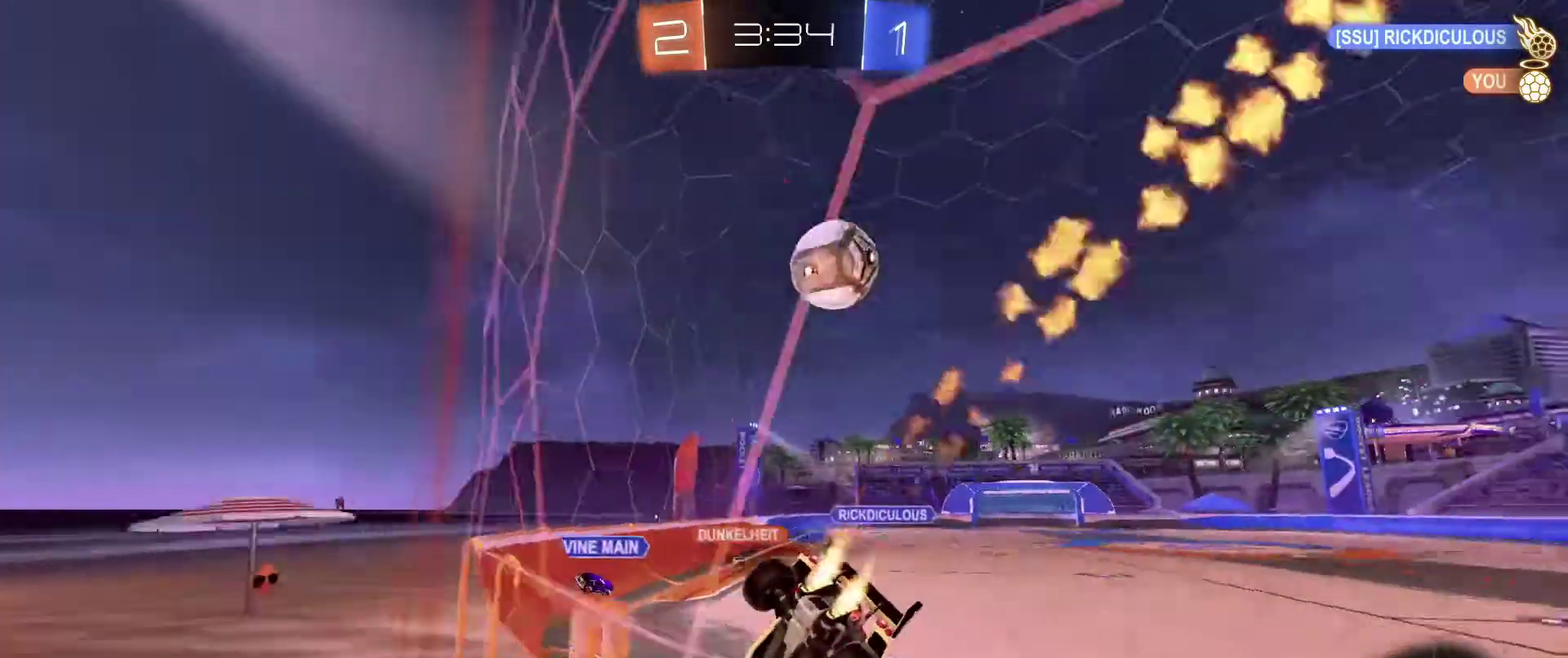
{"dt_ms": 400, "buttons": ["A", "B", "R2"], "left_stick": "down", "right_stick": "center", "events": [[400, "A", "down"], [400, "left_stick", "down"]]}
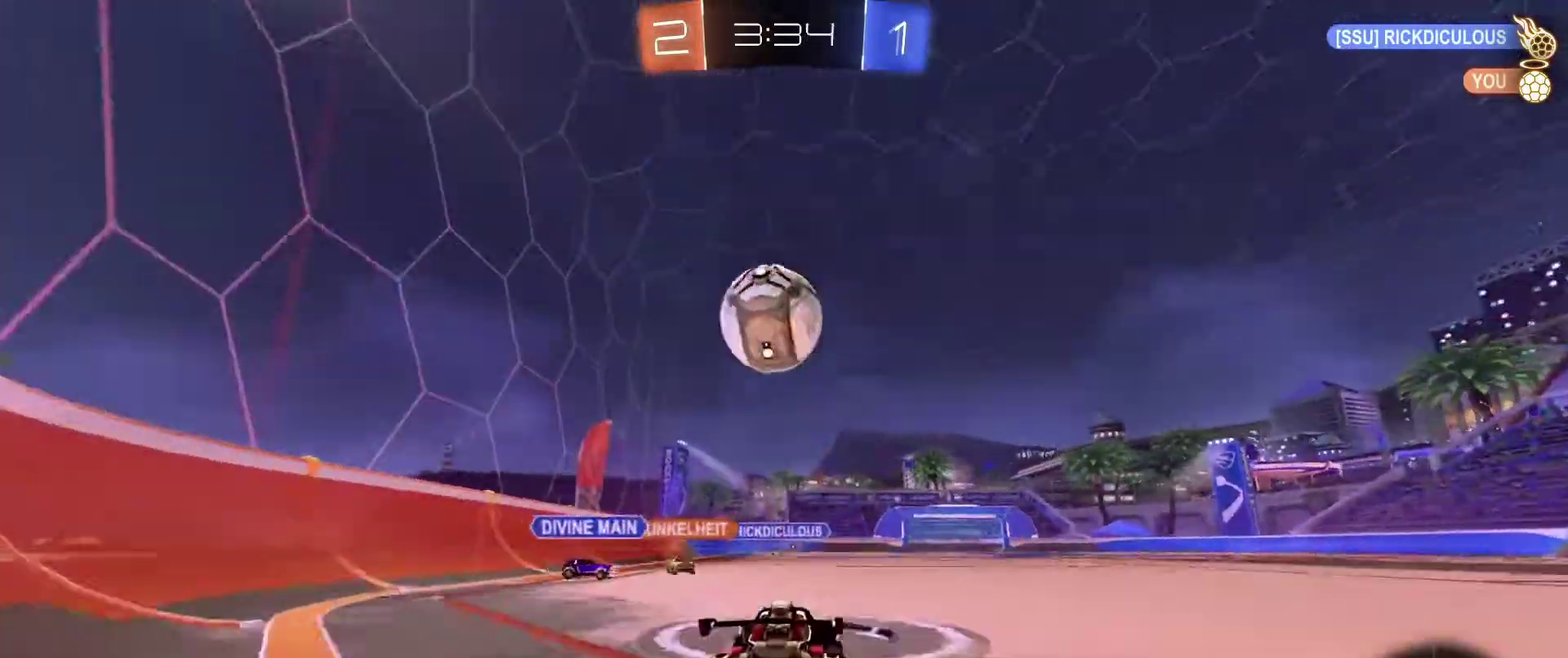
{"dt_ms": 601, "buttons": ["B", "L1", "R2"], "left_stick": "up-right", "right_stick": "center", "events": [[167, "L1", "down"], [167, "left_stick", "up-right"], [200, "A", "up"], [267, "A", "down"], [601, "A", "up"]]}
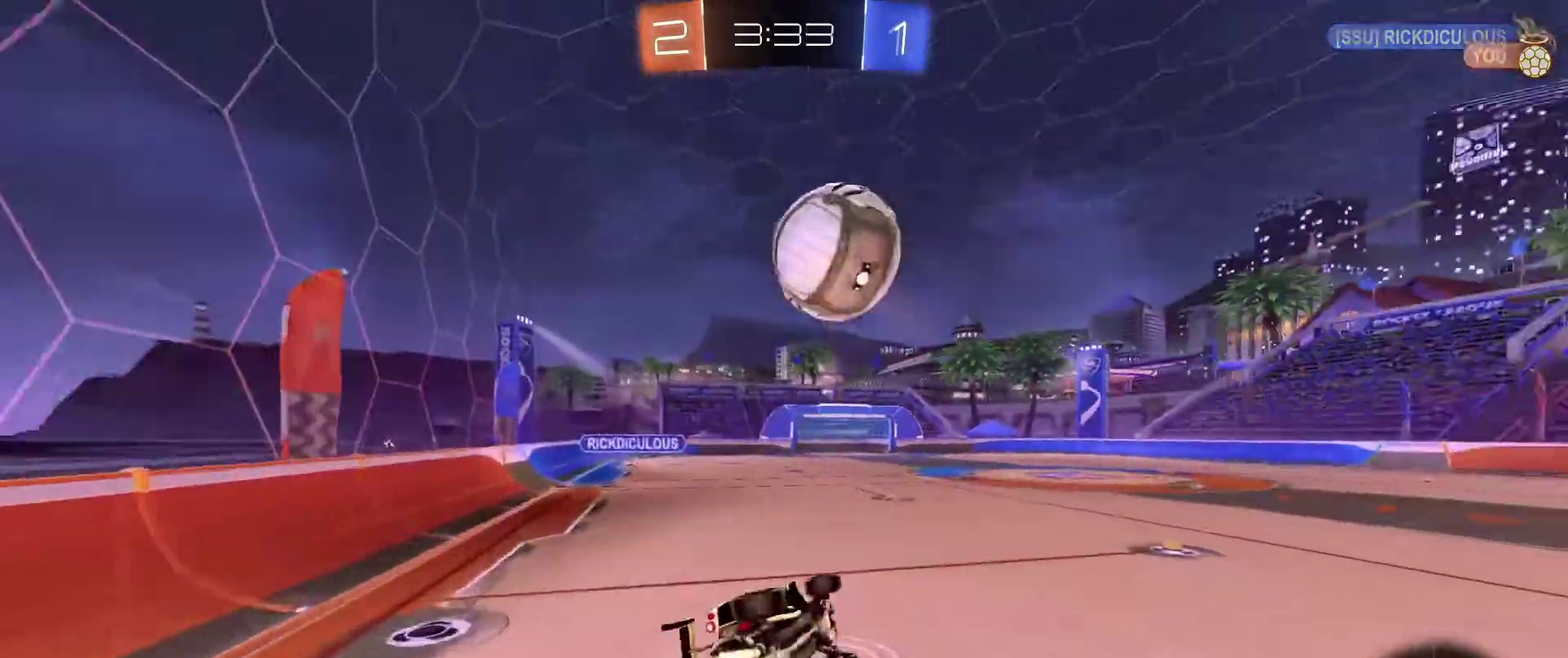
{"dt_ms": 400, "buttons": ["R2"], "left_stick": "up-right", "right_stick": "center", "events": [[367, "L1", "up"], [400, "B", "up"]]}
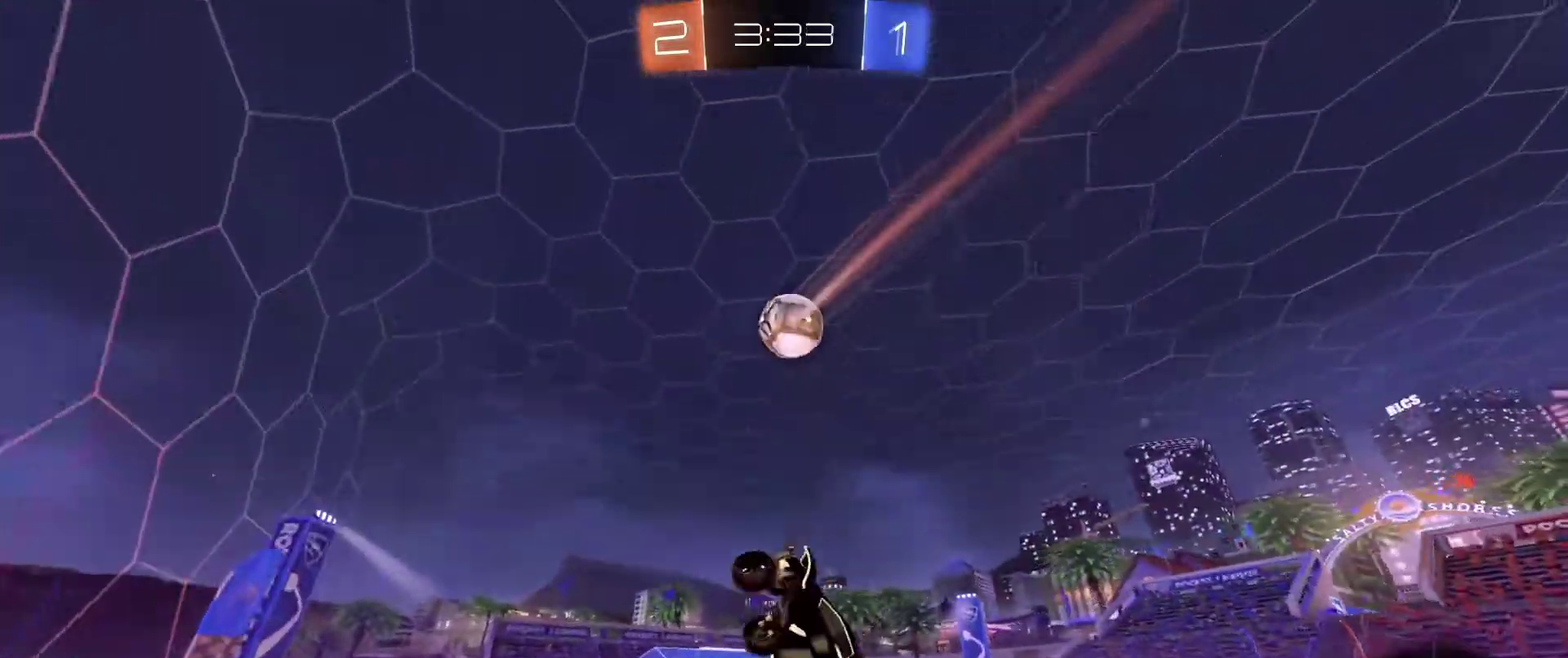
{"dt_ms": 601, "buttons": ["X", "R2"], "left_stick": "center", "right_stick": "center", "events": [[67, "left_stick", "right"], [234, "left_stick", "center"], [567, "X", "down"]]}
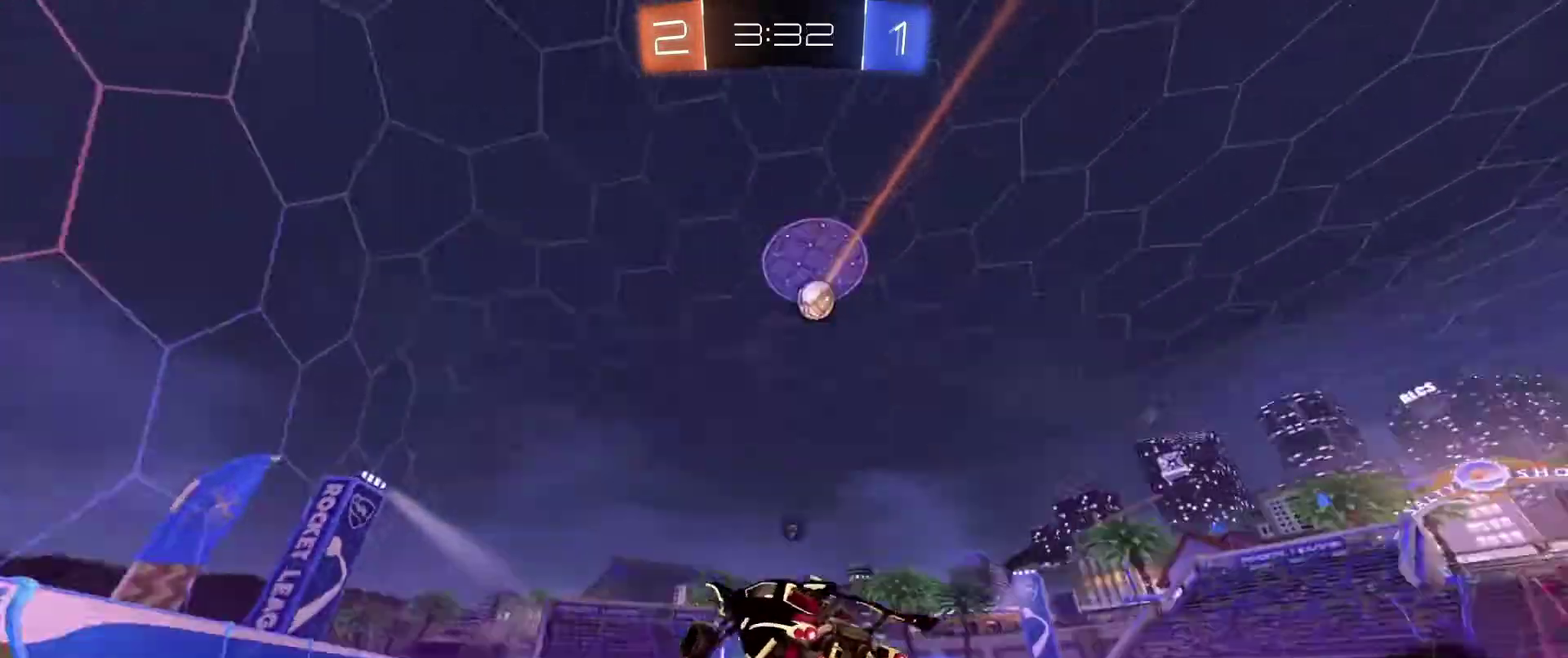
{"dt_ms": 400, "buttons": [], "left_stick": "center", "right_stick": "center", "events": [[33, "X", "up"], [133, "left_stick", "down-right"], [200, "R2", "up"], [267, "left_stick", "center"]]}
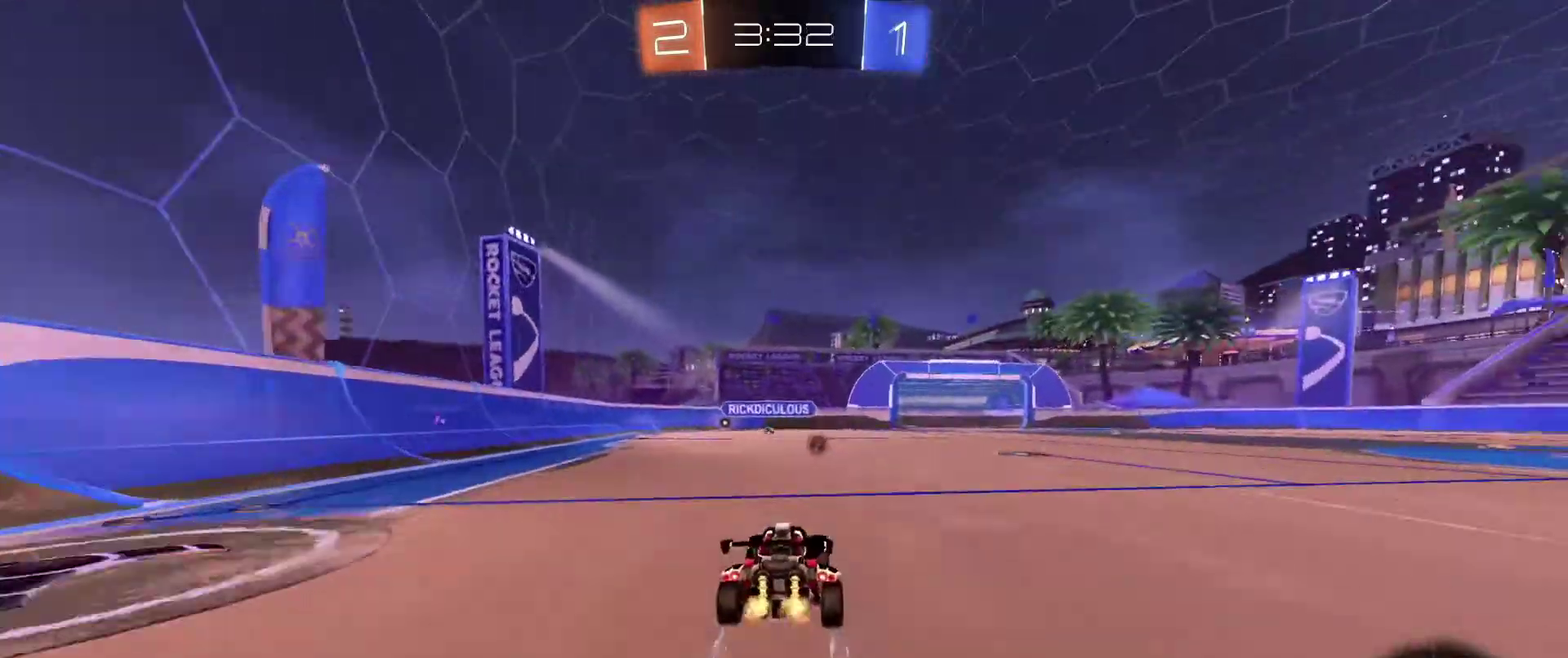
{"dt_ms": 701, "buttons": ["R2"], "left_stick": "center", "right_stick": "center", "events": [[467, "left_stick", "right"], [601, "R2", "down"], [634, "left_stick", "center"]]}
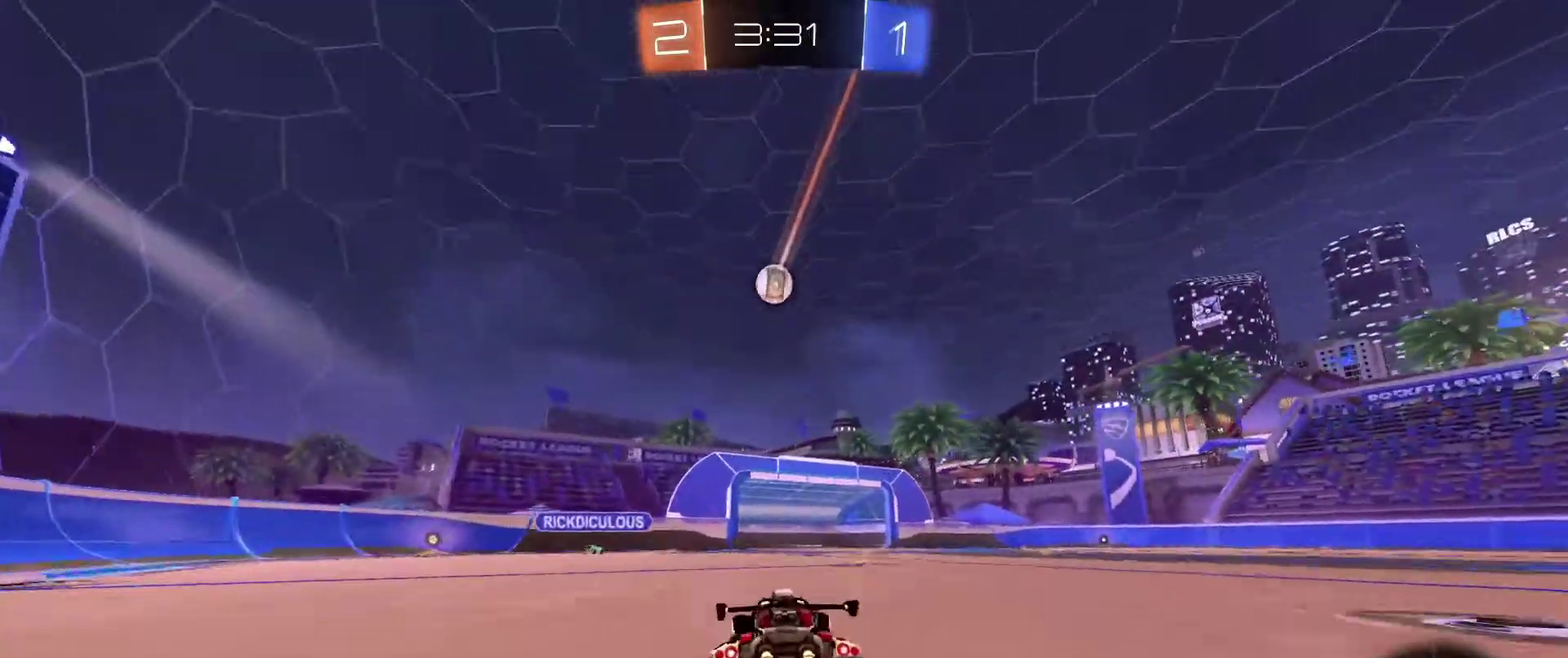
{"dt_ms": 300, "buttons": ["R2"], "left_stick": "center", "right_stick": "center", "events": [[167, "left_stick", "right"], [300, "left_stick", "center"]]}
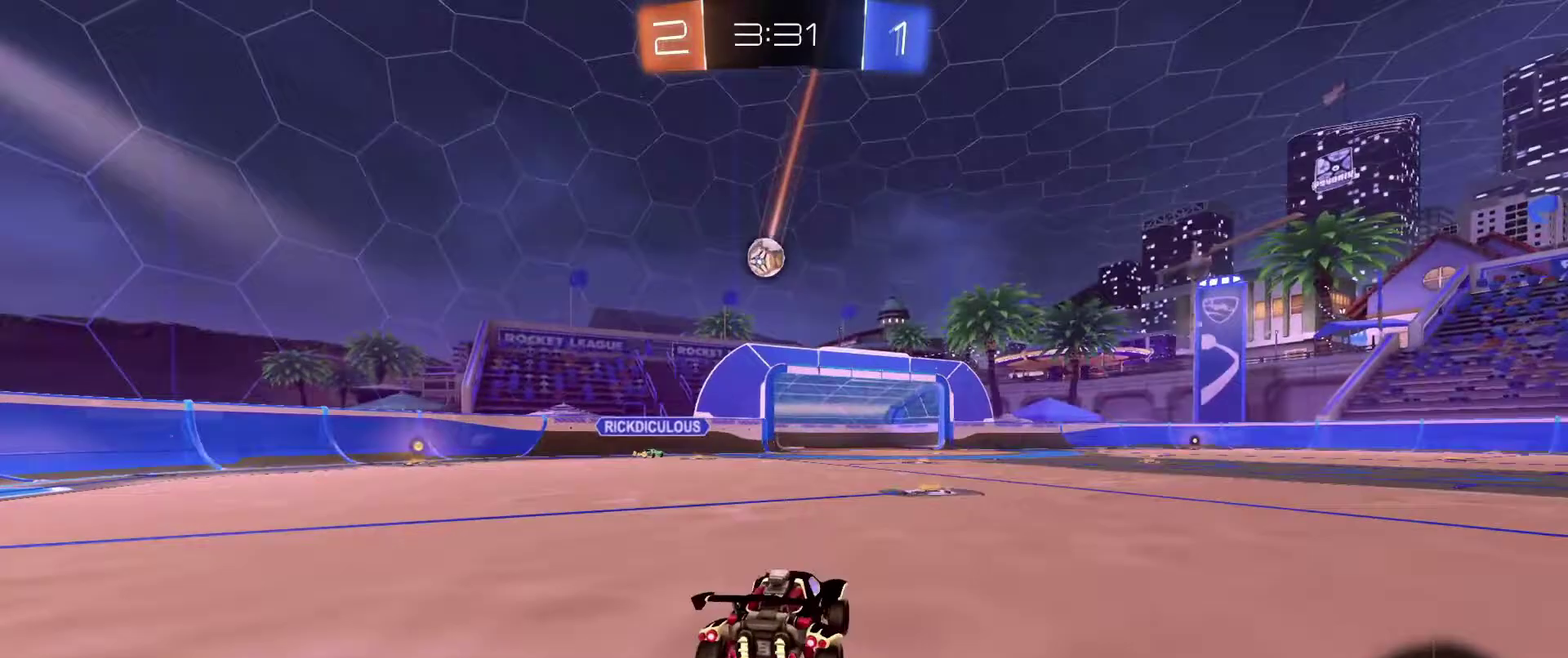
{"dt_ms": 501, "buttons": ["R2"], "left_stick": "center", "right_stick": "center", "events": []}
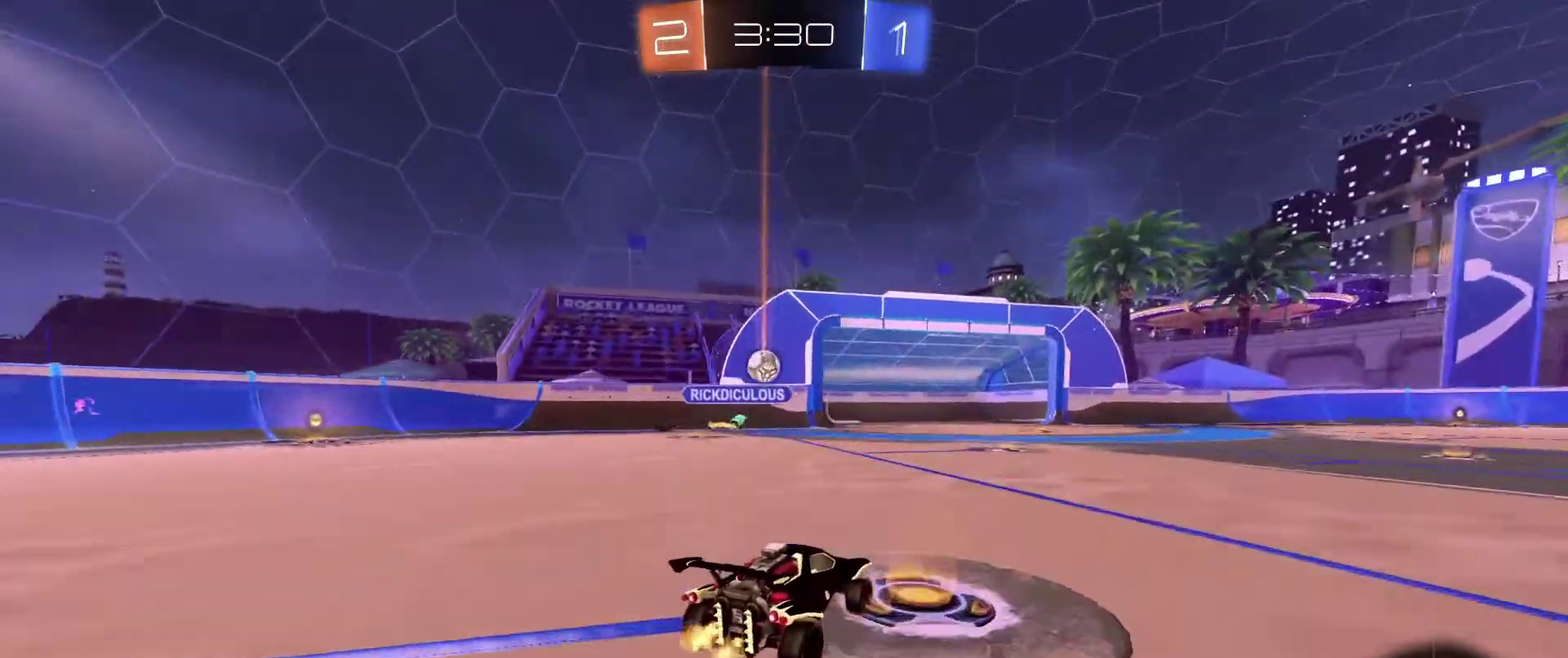
{"dt_ms": 300, "buttons": ["R2"], "left_stick": "center", "right_stick": "center", "events": []}
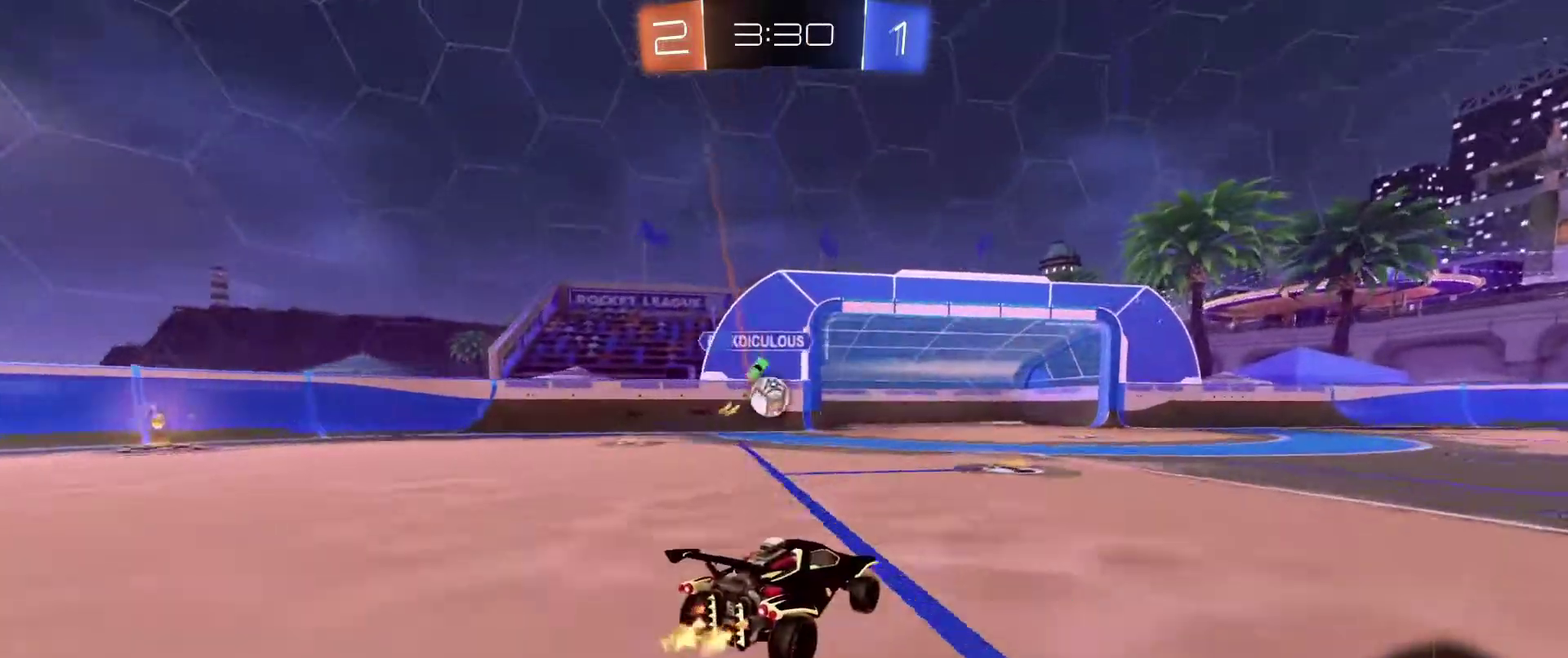
{"dt_ms": 901, "buttons": ["R2"], "left_stick": "right", "right_stick": "center", "events": [[33, "left_stick", "left"], [100, "L2", "down"], [167, "R2", "up"], [200, "left_stick", "down"], [334, "left_stick", "down-right"], [400, "L2", "up"], [400, "R2", "down"], [434, "left_stick", "right"]]}
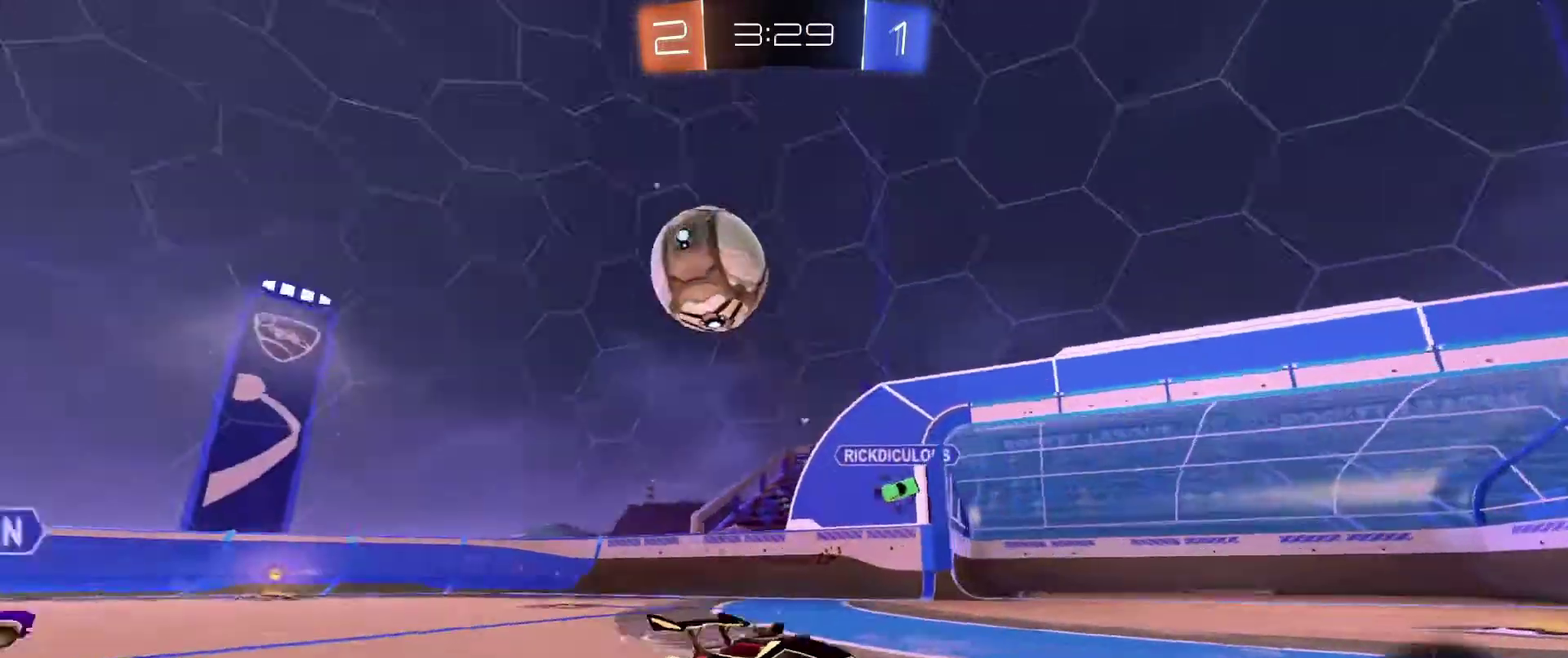
{"dt_ms": 300, "buttons": ["R2"], "left_stick": "right", "right_stick": "center", "events": []}
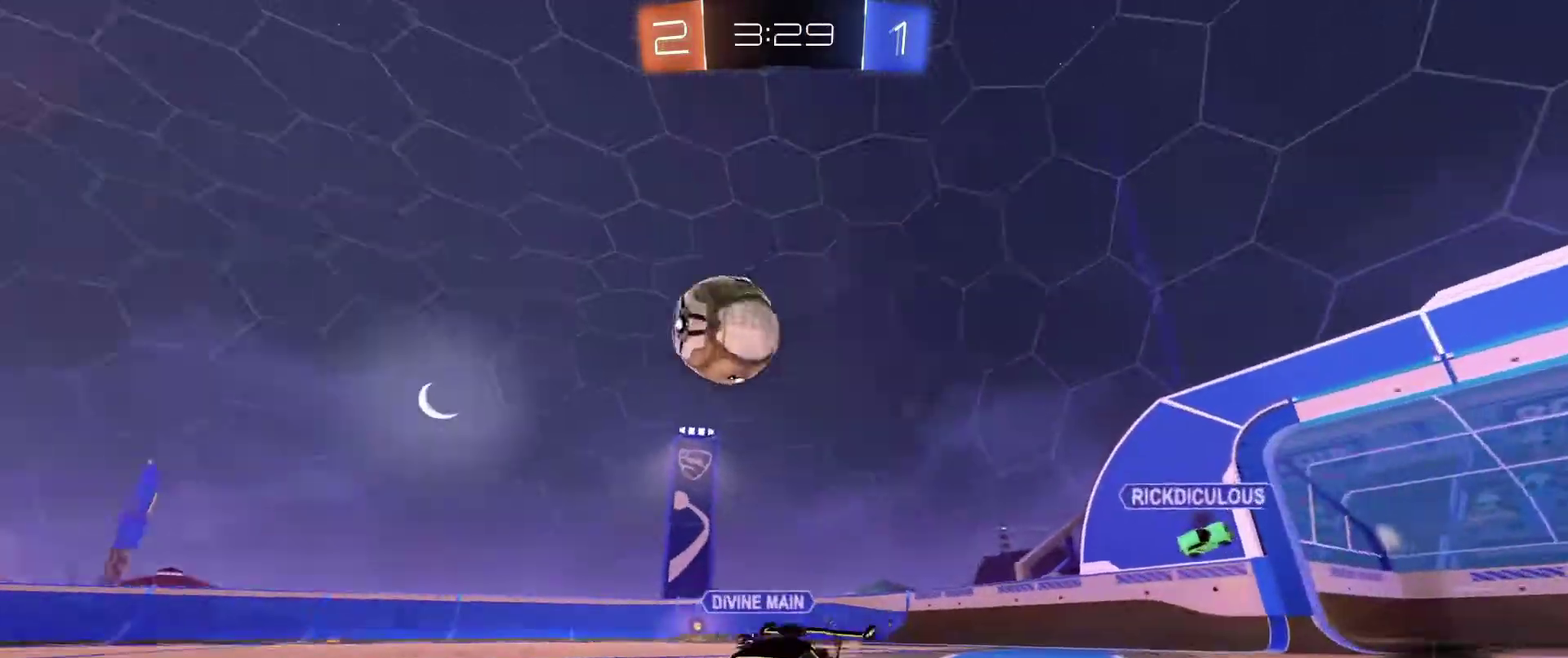
{"dt_ms": 701, "buttons": ["R2"], "left_stick": "center", "right_stick": "center", "events": [[134, "left_stick", "center"]]}
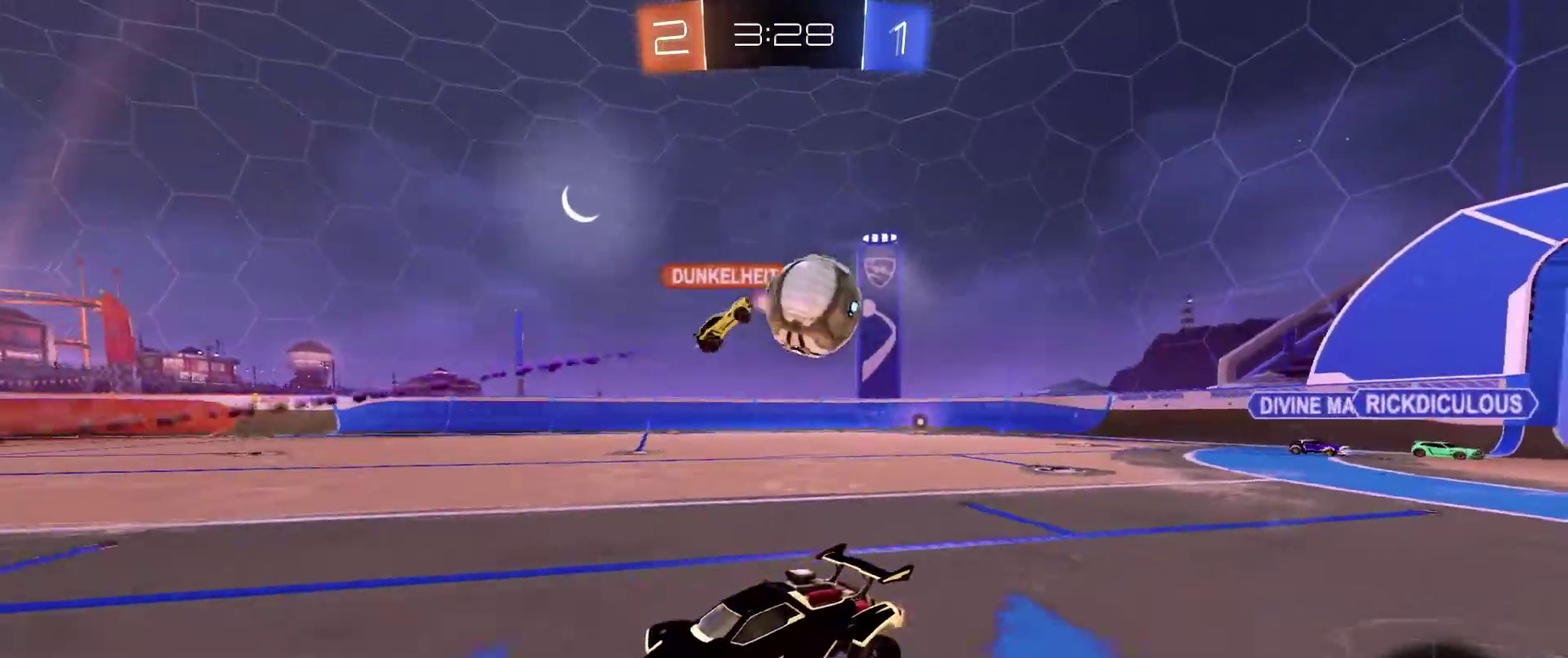
{"dt_ms": 300, "buttons": ["R2"], "left_stick": "center", "right_stick": "center", "events": []}
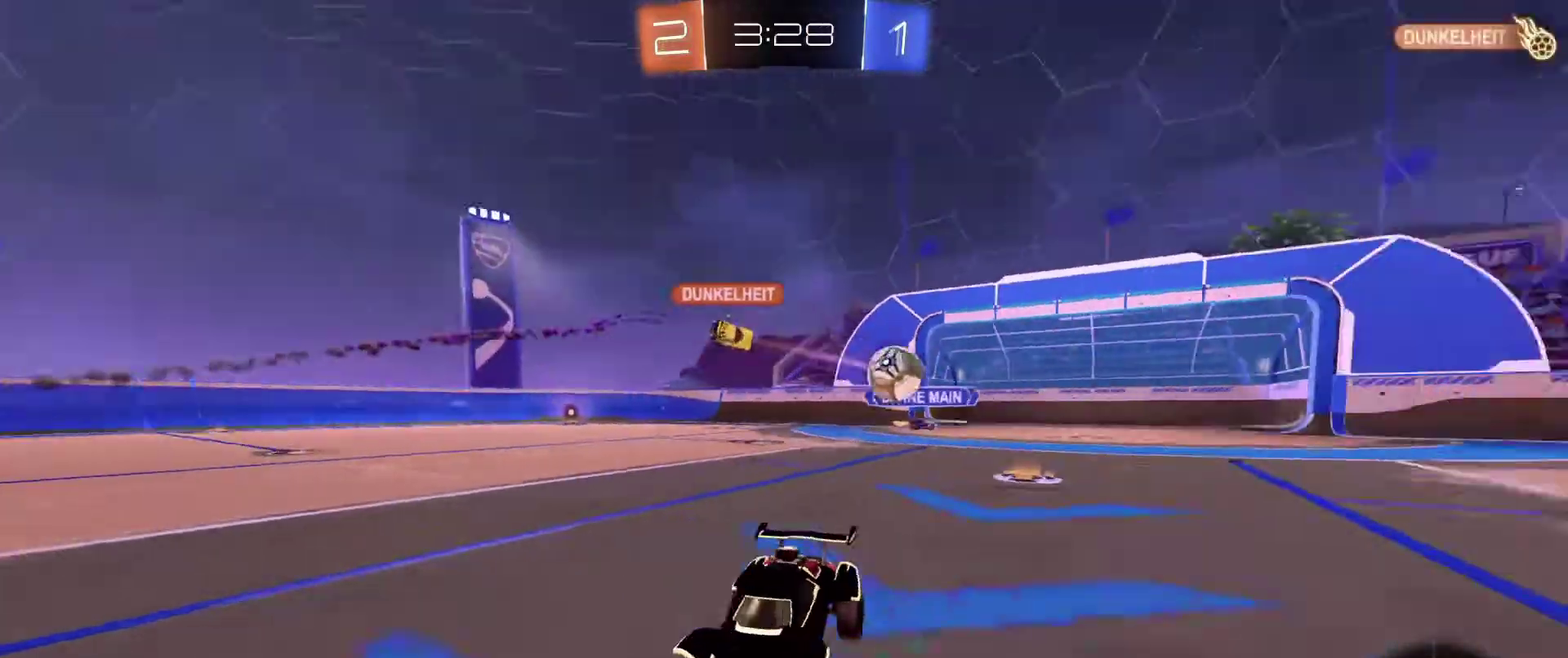
{"dt_ms": 567, "buttons": ["R2"], "left_stick": "left", "right_stick": "center", "events": [[234, "left_stick", "left"]]}
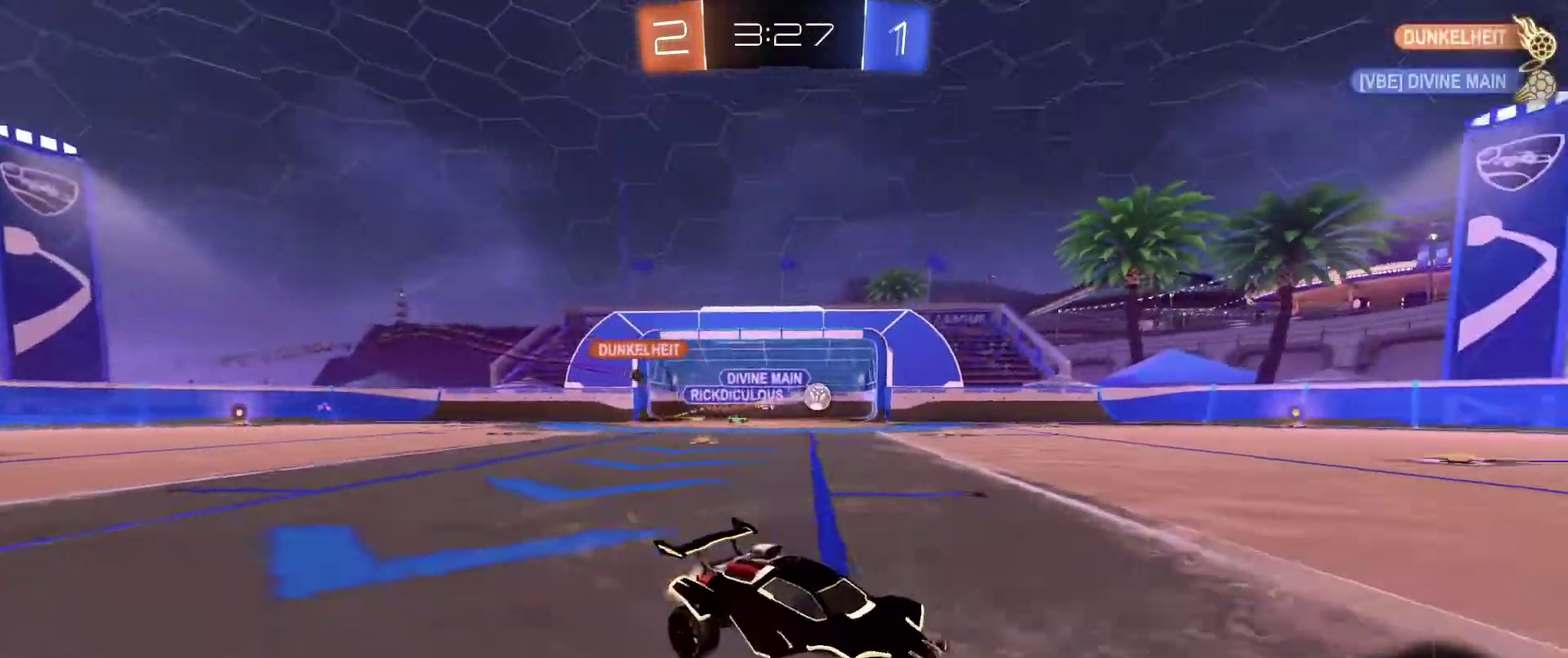
{"dt_ms": 401, "buttons": ["R2"], "left_stick": "center", "right_stick": "center", "events": [[367, "left_stick", "center"]]}
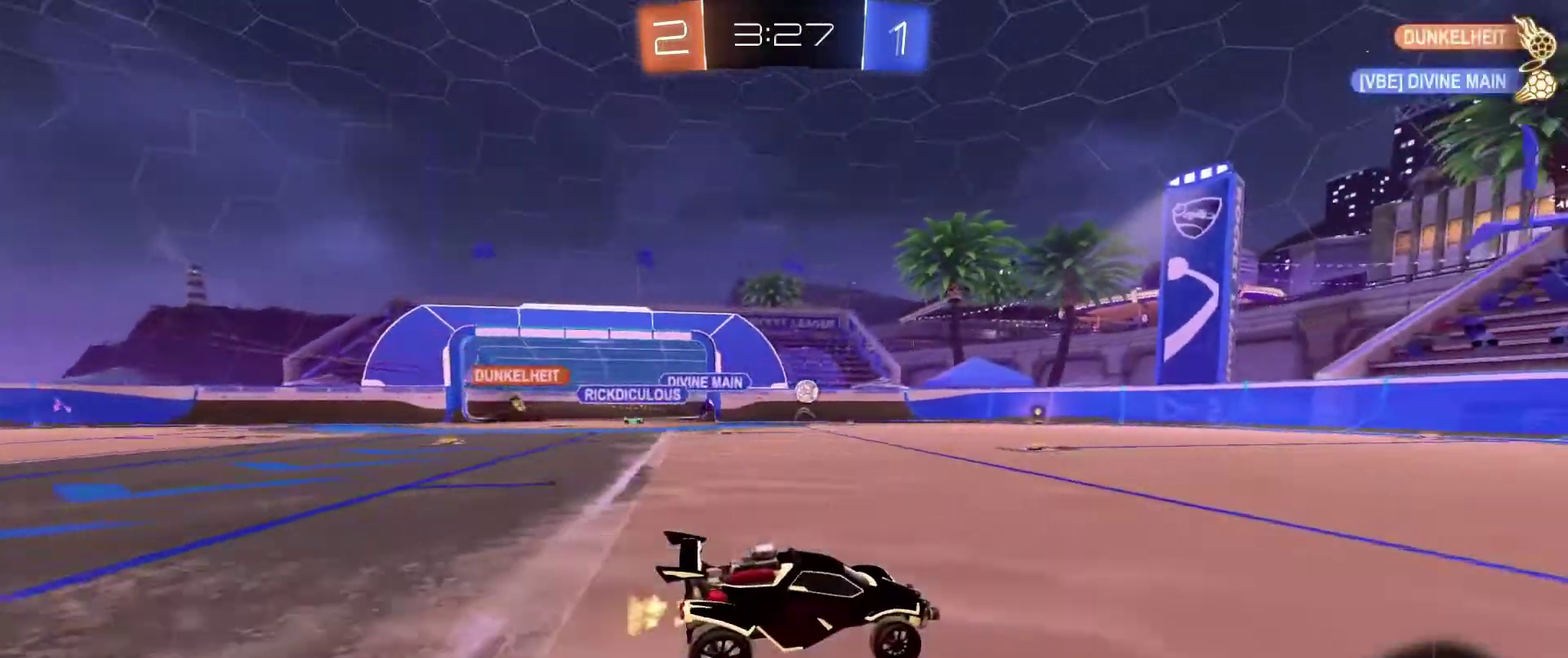
{"dt_ms": 600, "buttons": ["R2"], "left_stick": "center", "right_stick": "center", "events": []}
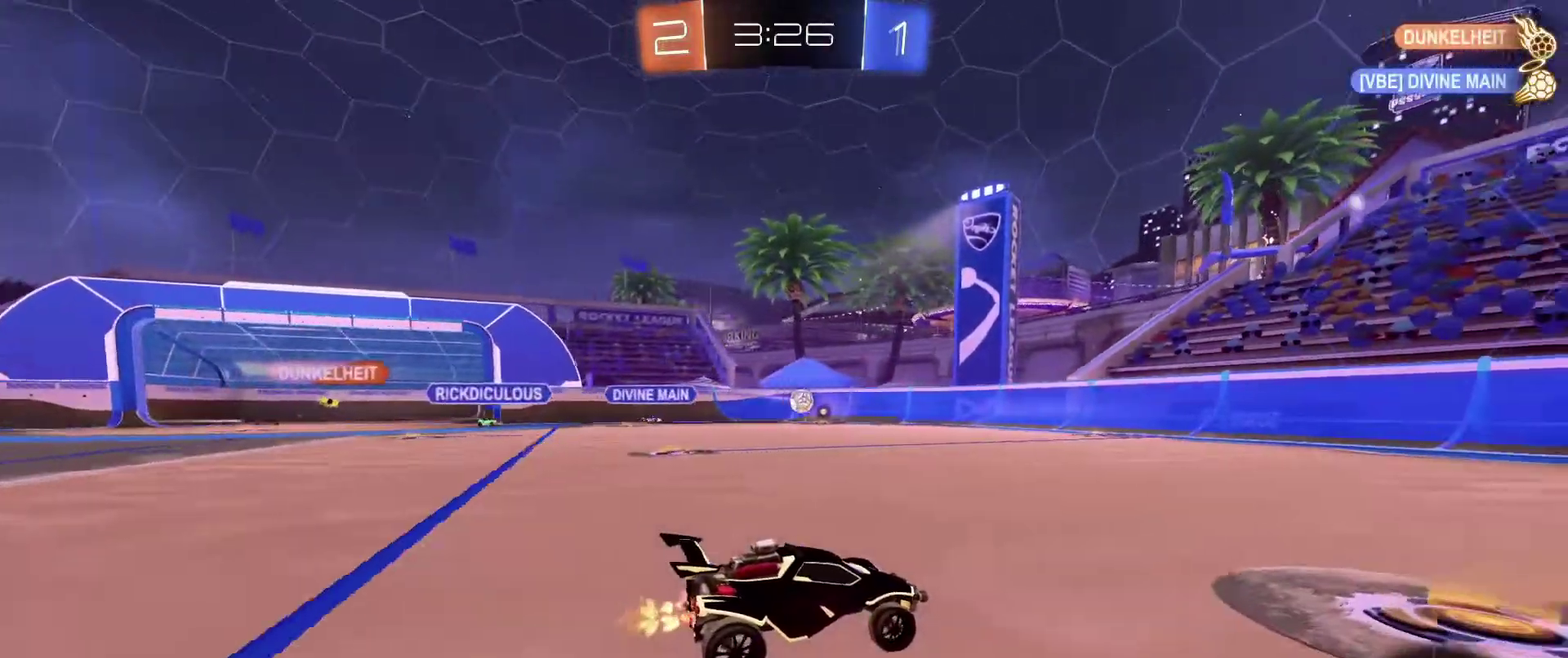
{"dt_ms": 401, "buttons": ["R2"], "left_stick": "center", "right_stick": "center", "events": [[100, "left_stick", "right"], [267, "left_stick", "center"]]}
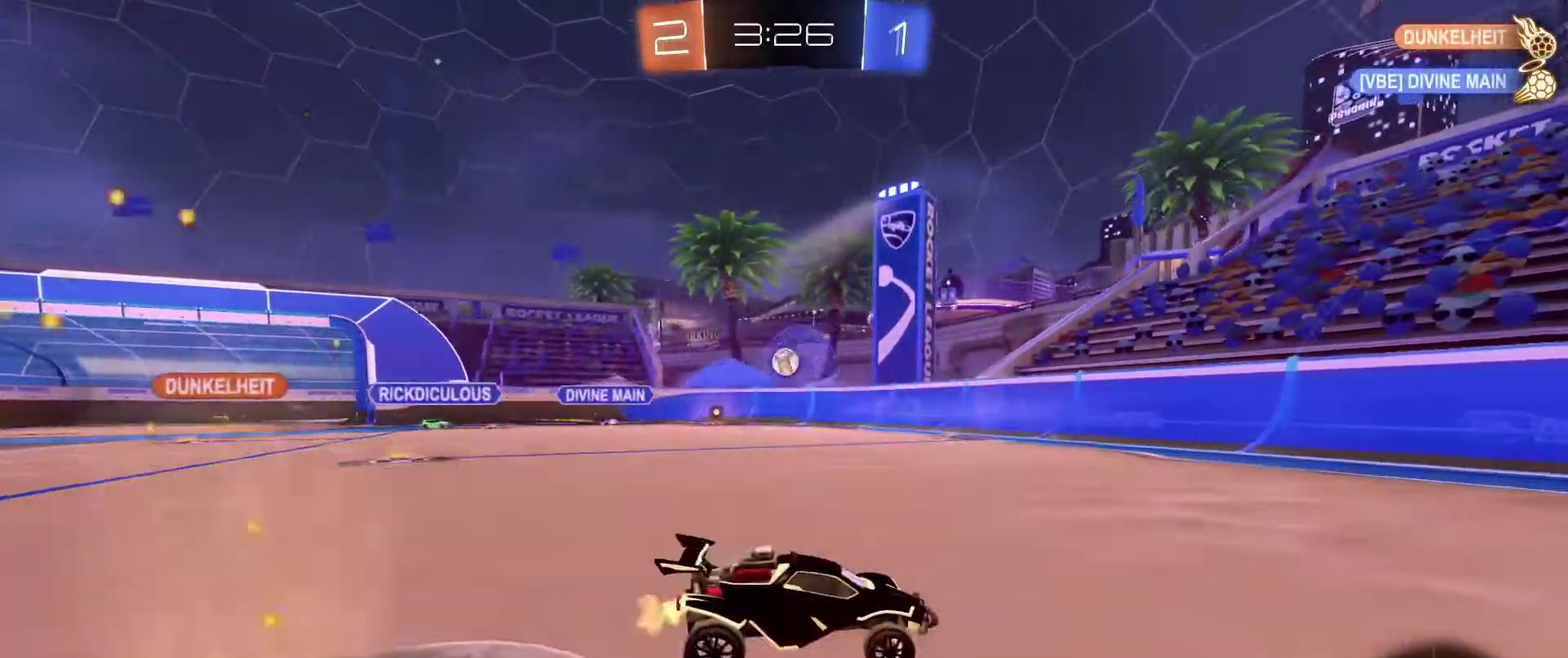
{"dt_ms": 500, "buttons": ["R2"], "left_stick": "right", "right_stick": "center", "events": [[33, "X", "down"], [133, "X", "up"], [433, "left_stick", "right"]]}